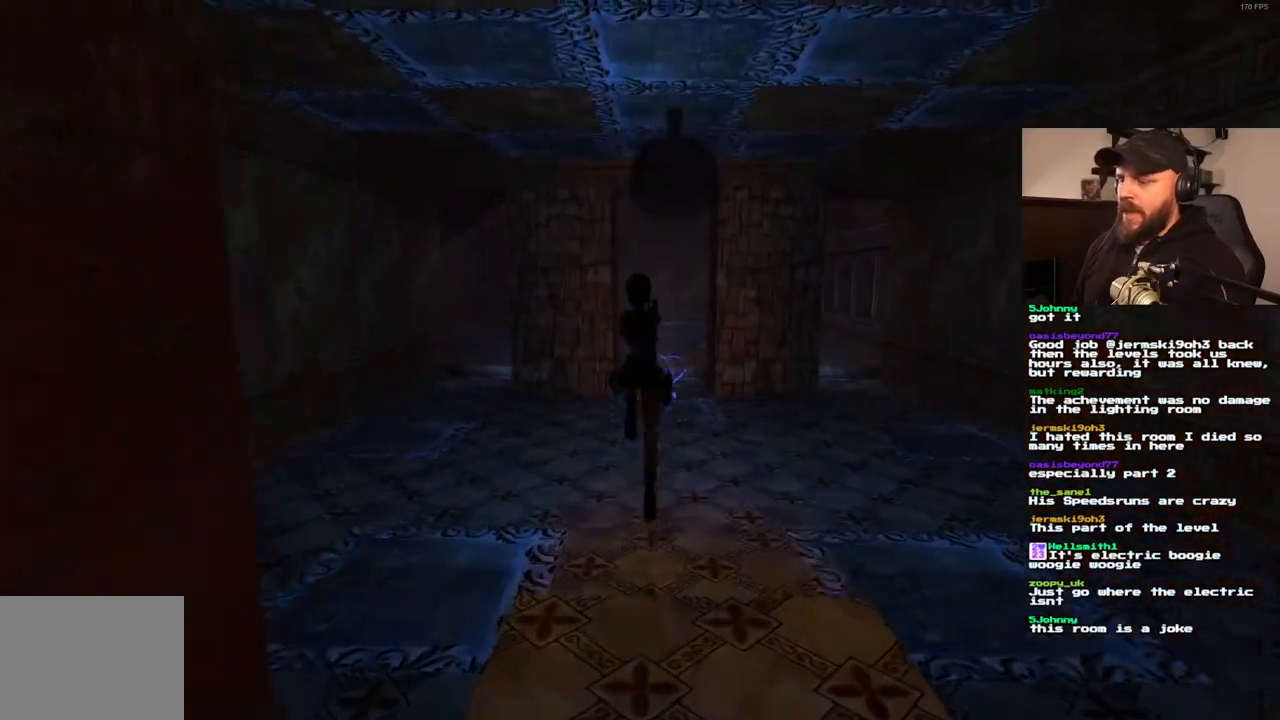
Gameplay with a controller (PlayStation layout); each line is a JSON object with the inputs held at the frame after it. "events" lists button and stick changes between this image and that frame as [ms after this image, input, new state], when the widget could be followed in between. Not read: L3 R1 R3.
{"buttons": ["SQUARE", "DPAD_UP"], "left_stick": "center", "right_stick": "center", "events": [[283, "DPAD_RIGHT", "down"], [417, "DPAD_RIGHT", "up"]]}
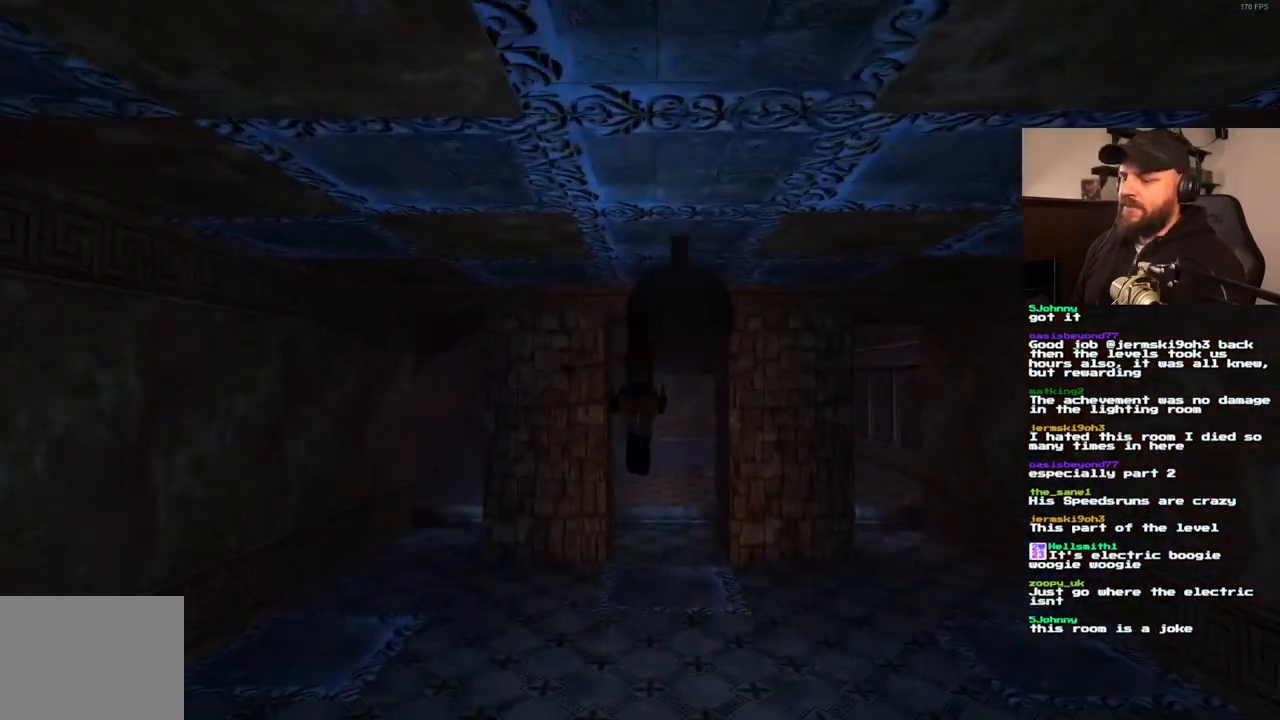
{"buttons": ["SQUARE", "DPAD_UP"], "left_stick": "center", "right_stick": "center", "events": [[150, "DPAD_RIGHT", "down"], [383, "DPAD_RIGHT", "up"]]}
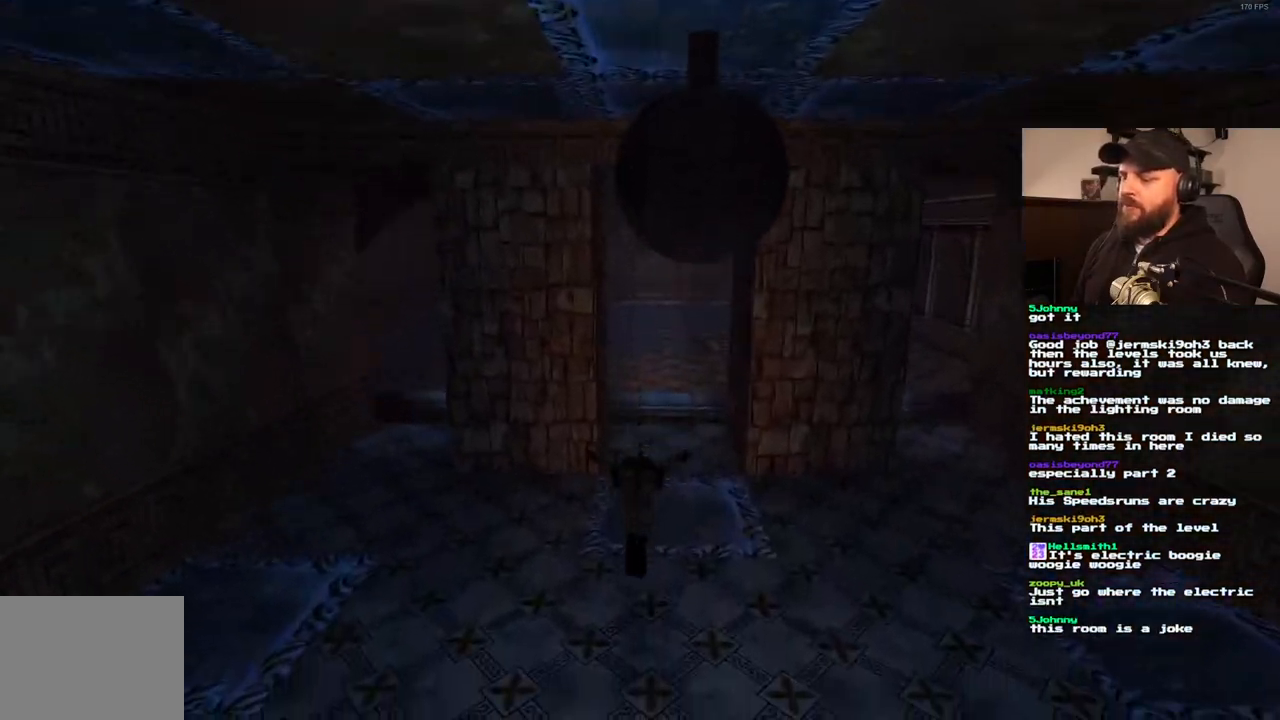
{"buttons": [], "left_stick": "center", "right_stick": "center", "events": [[217, "DPAD_UP", "up"], [283, "SQUARE", "up"]]}
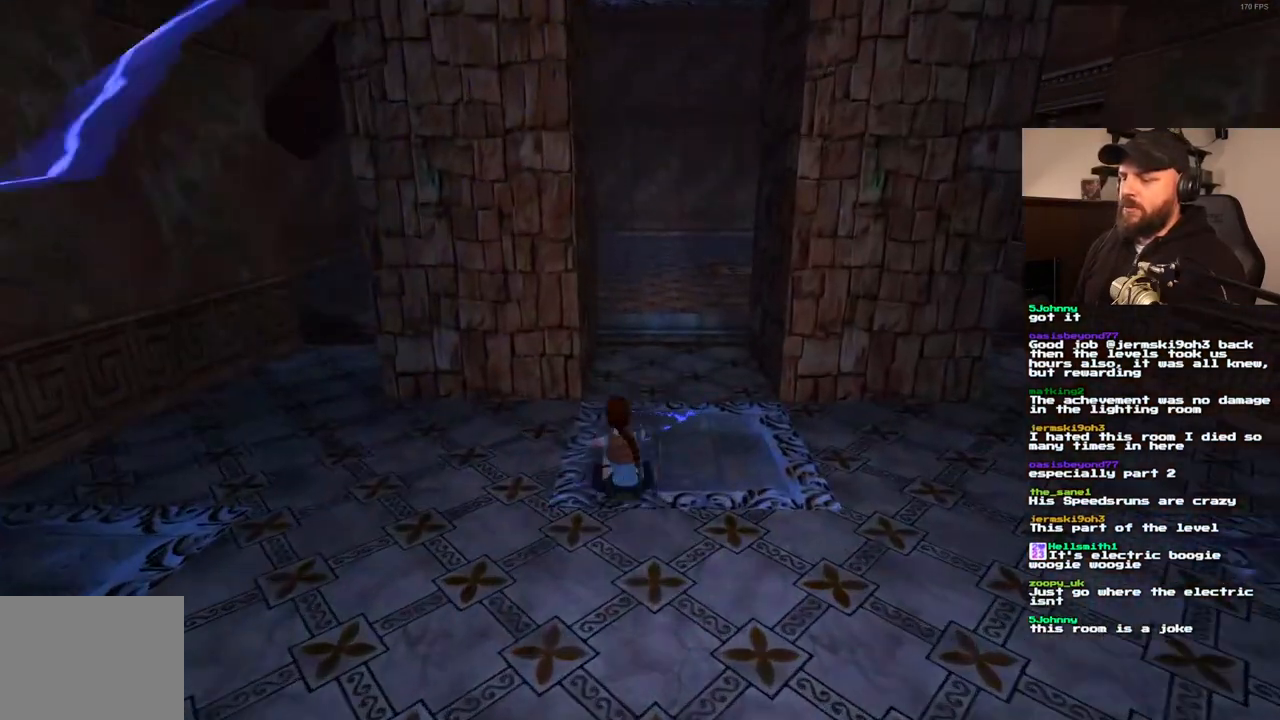
{"buttons": ["SQUARE", "DPAD_UP"], "left_stick": "center", "right_stick": "center", "events": [[233, "SQUARE", "down"], [333, "DPAD_UP", "down"]]}
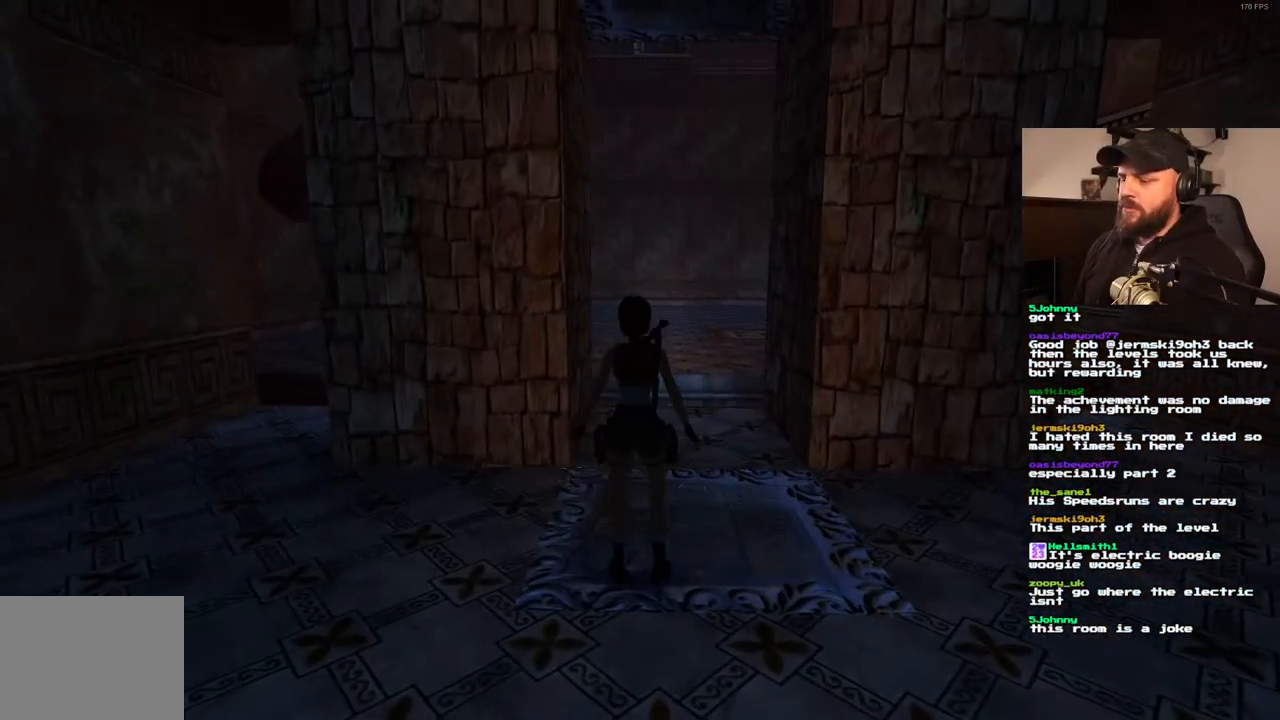
{"buttons": ["DPAD_UP"], "left_stick": "center", "right_stick": "center", "events": [[450, "SQUARE", "up"]]}
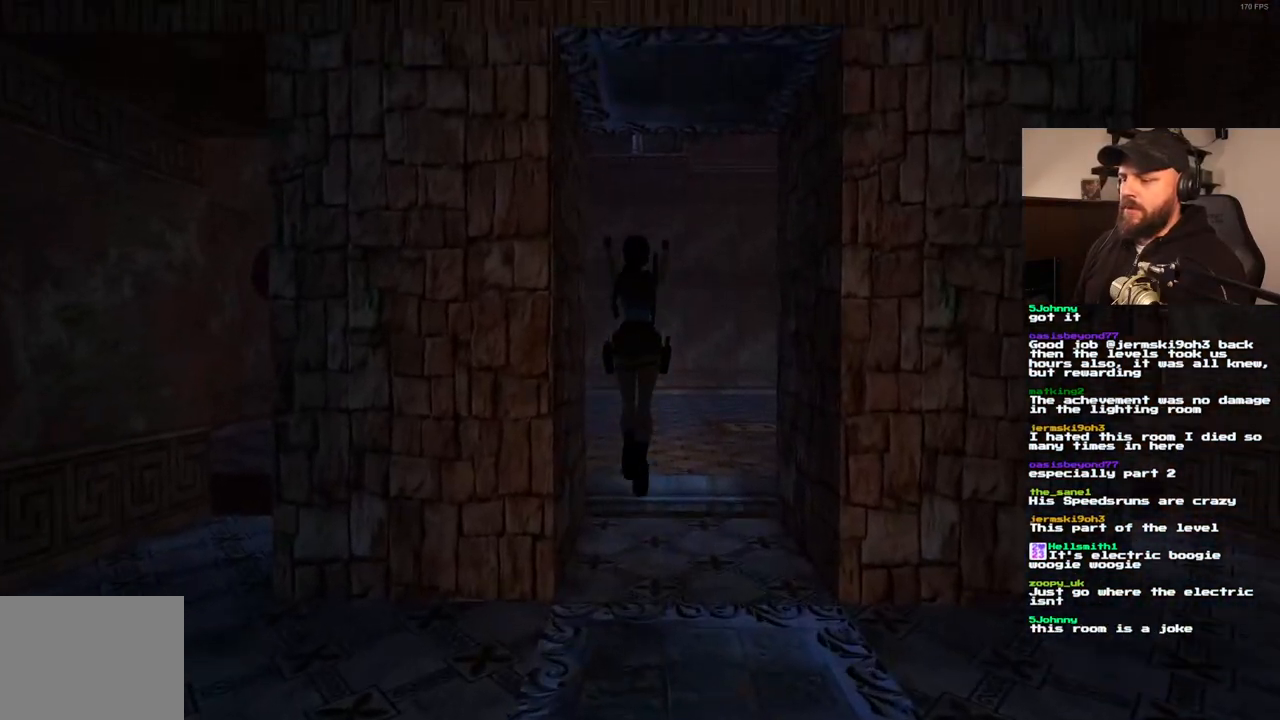
{"buttons": ["DPAD_UP"], "left_stick": "center", "right_stick": "center", "events": []}
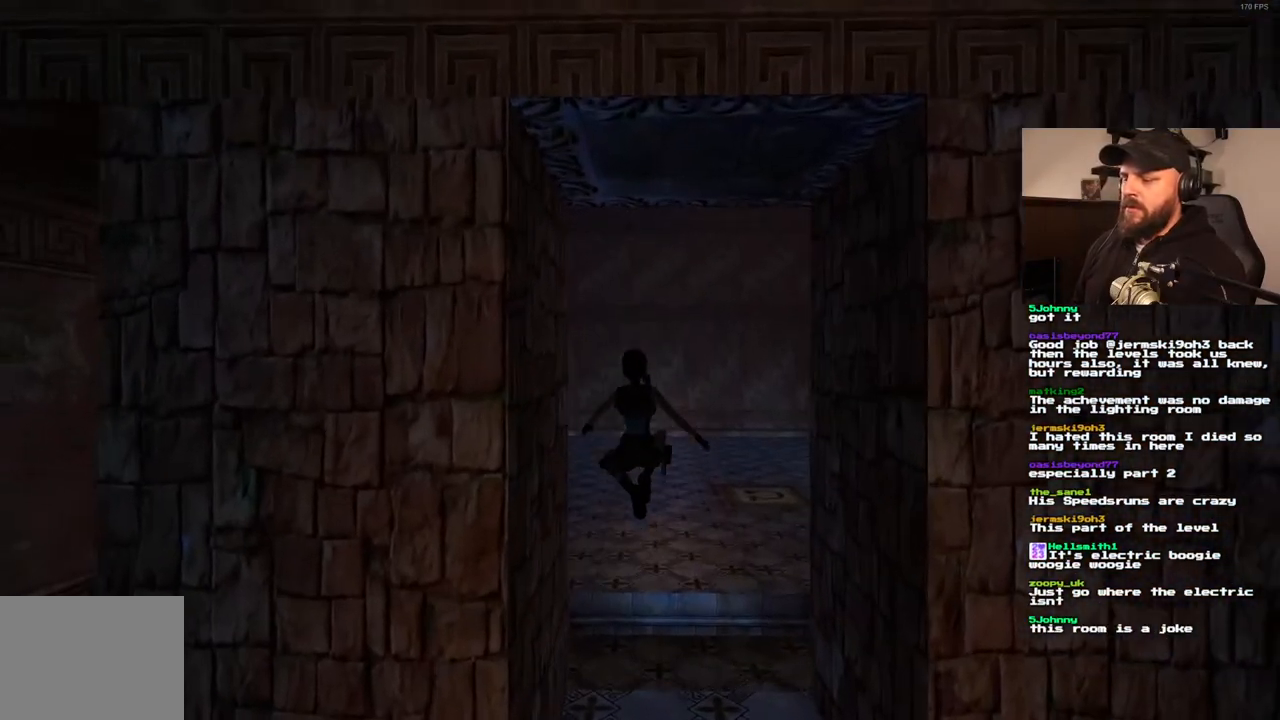
{"buttons": ["DPAD_UP"], "left_stick": "center", "right_stick": "center", "events": []}
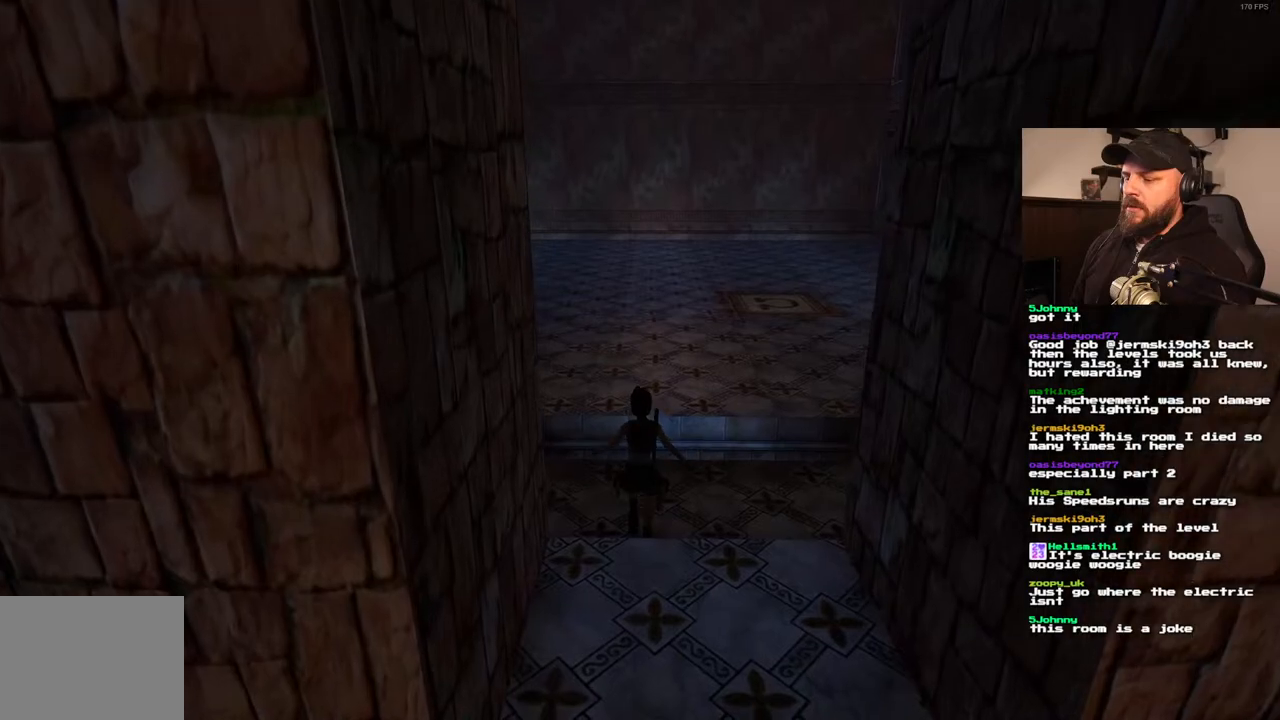
{"buttons": ["SQUARE", "DPAD_UP"], "left_stick": "center", "right_stick": "center", "events": [[83, "SQUARE", "down"]]}
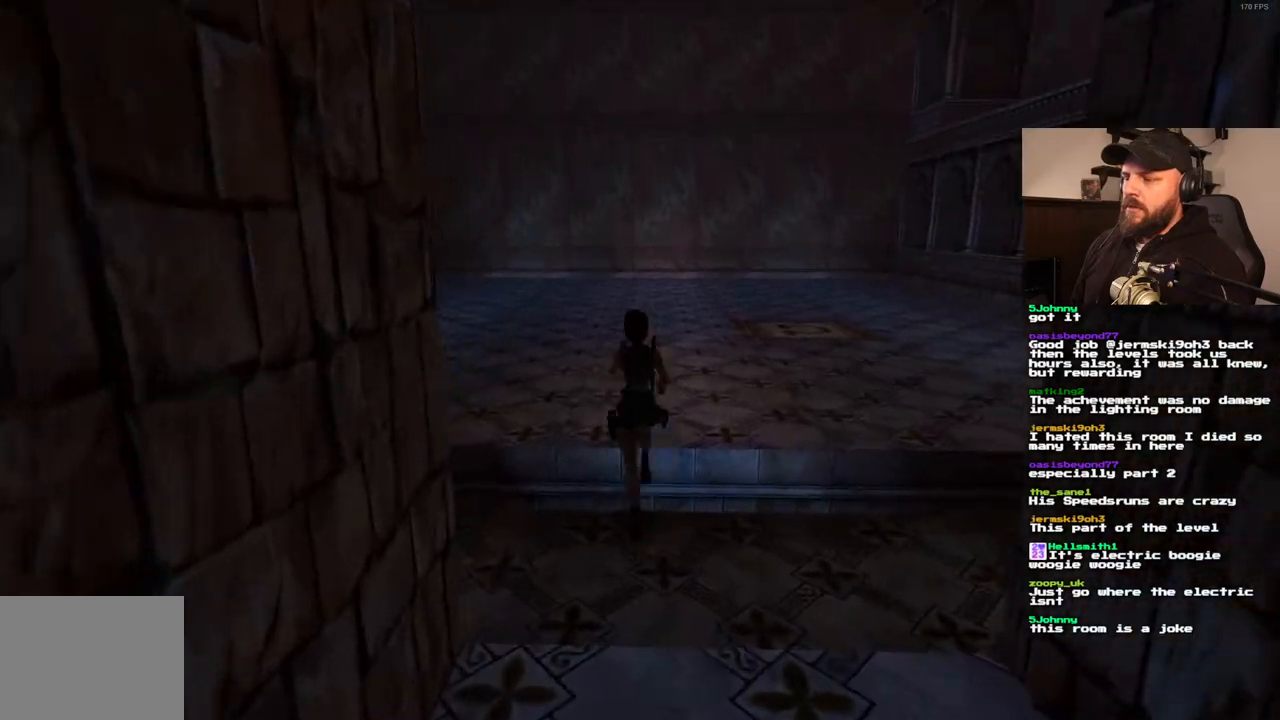
{"buttons": ["DPAD_UP"], "left_stick": "center", "right_stick": "center", "events": [[467, "SQUARE", "up"]]}
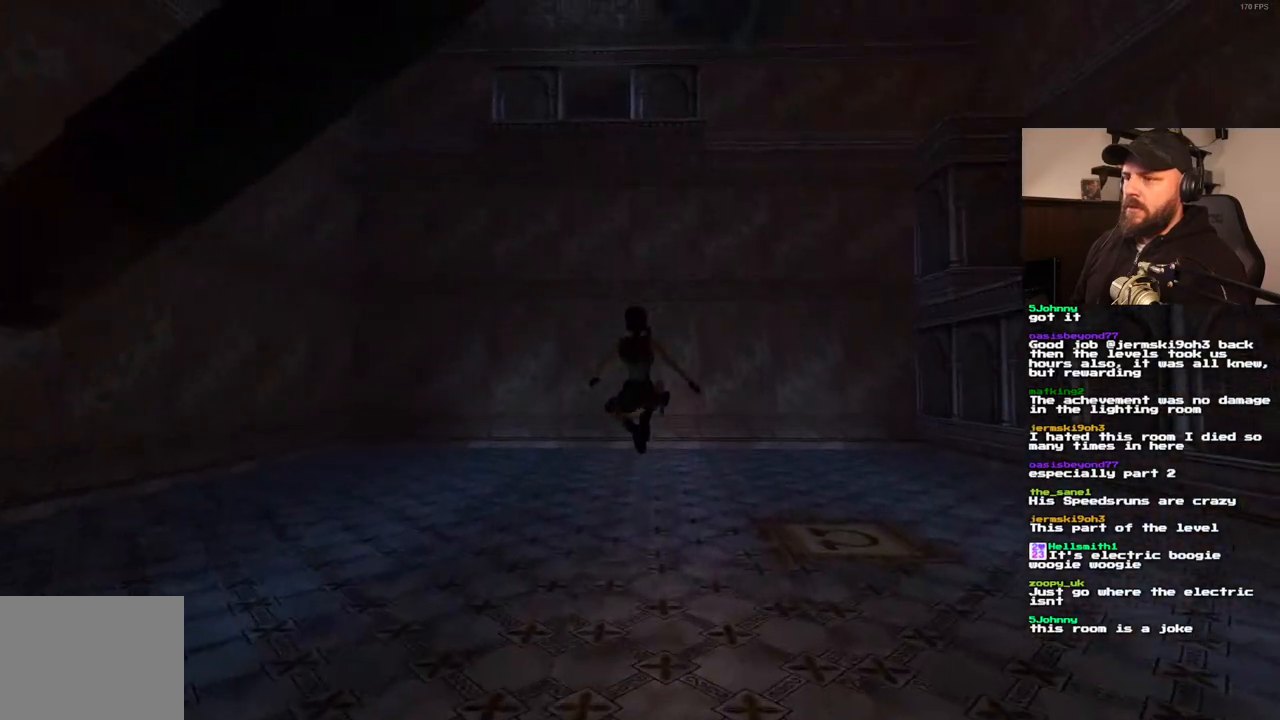
{"buttons": [], "left_stick": "center", "right_stick": "center", "events": [[117, "DPAD_UP", "up"]]}
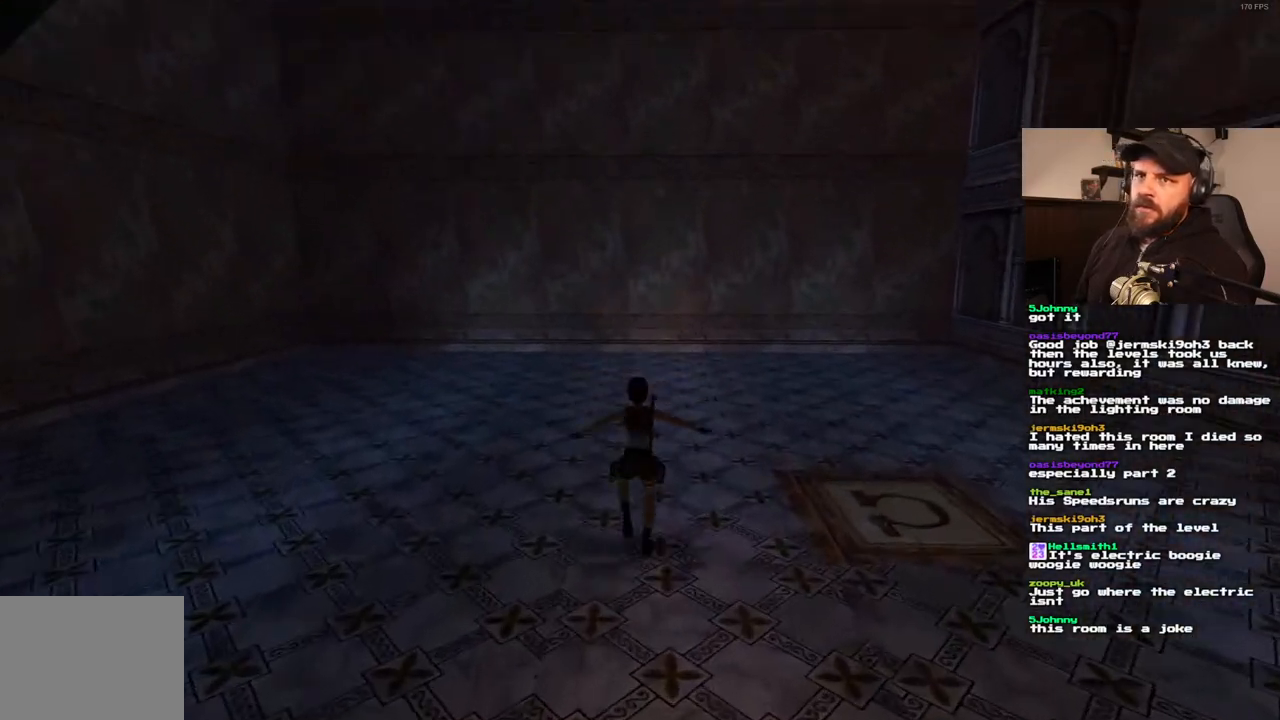
{"buttons": [], "left_stick": "center", "right_stick": "center", "events": []}
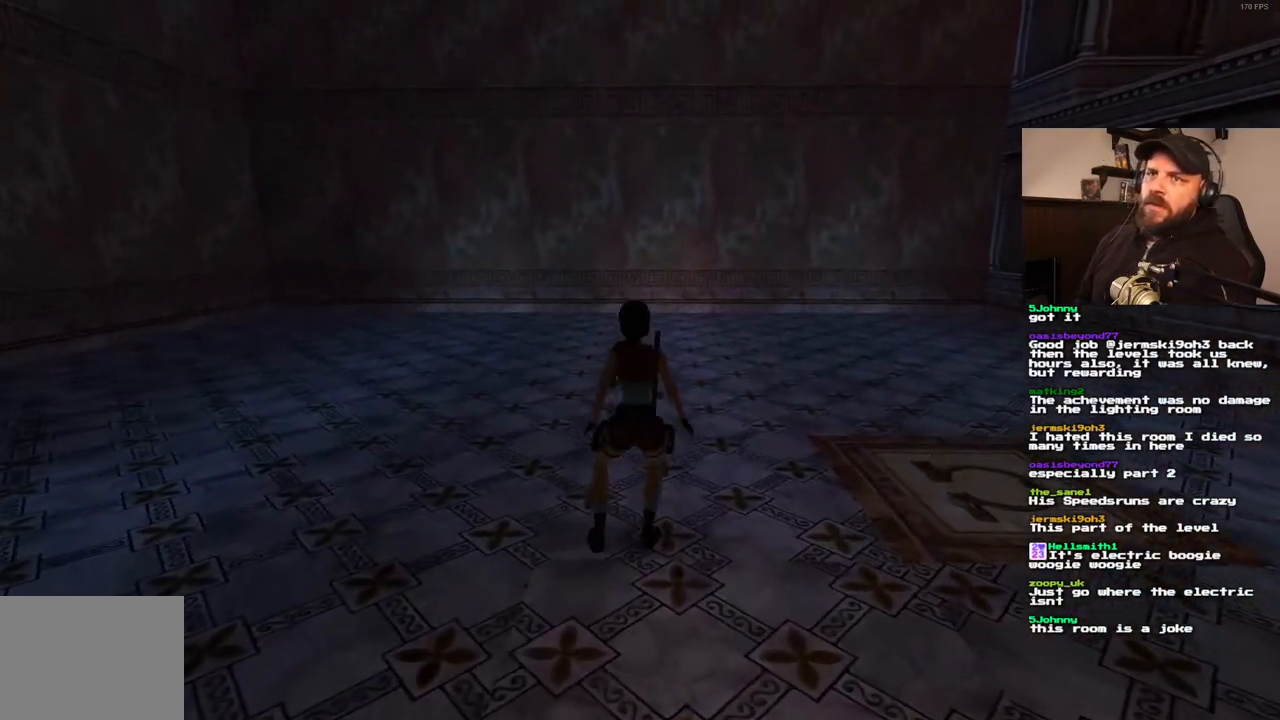
{"buttons": [], "left_stick": "center", "right_stick": "center", "events": []}
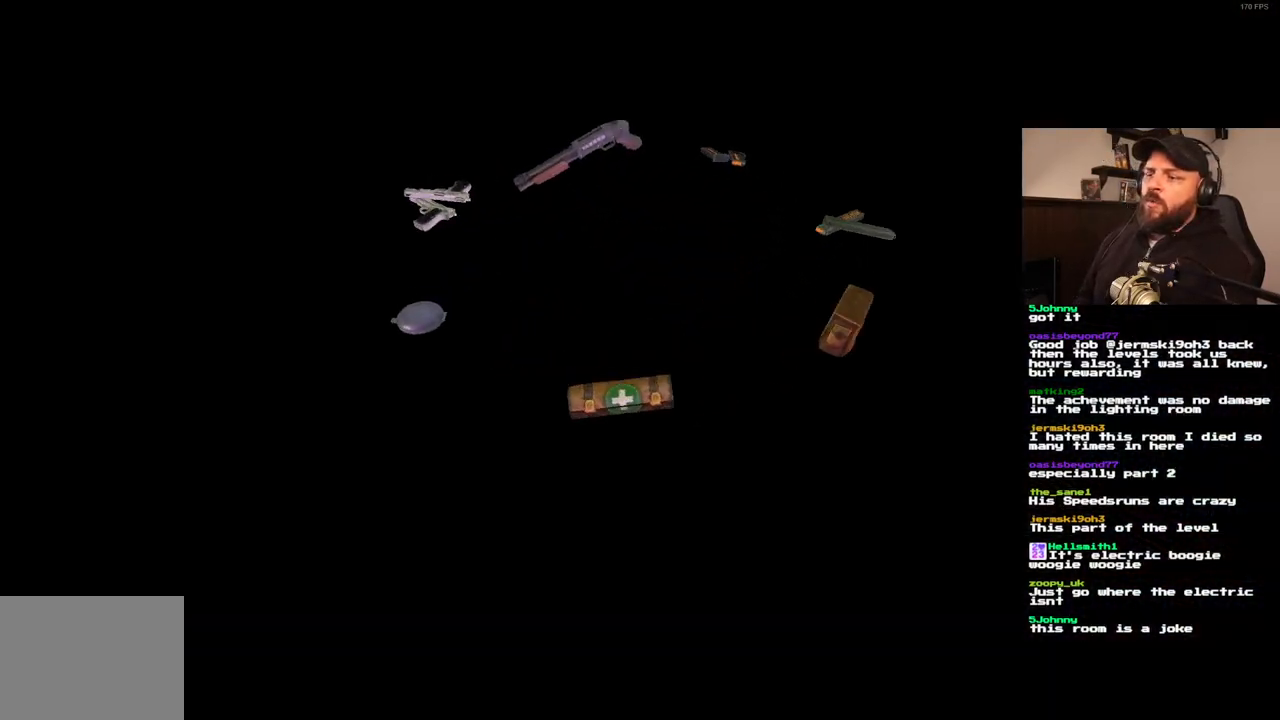
{"buttons": [], "left_stick": "center", "right_stick": "center", "events": []}
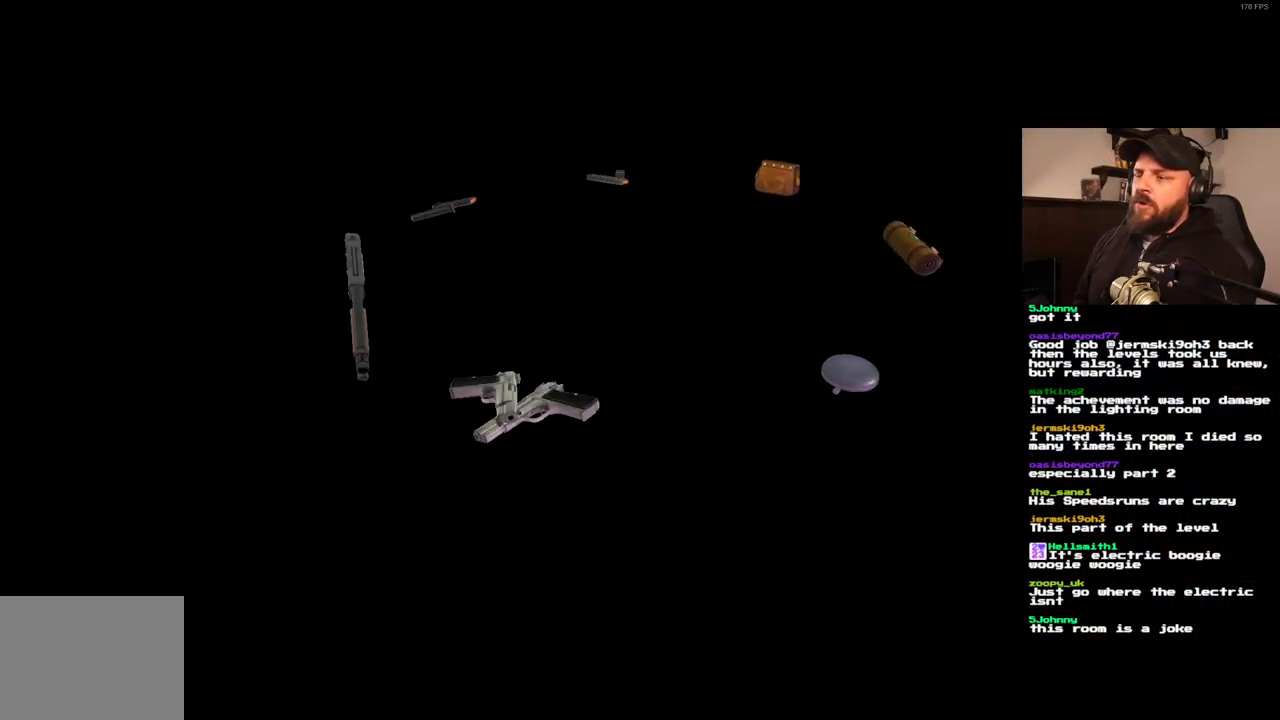
{"buttons": ["DPAD_UP", "DPAD_RIGHT"], "left_stick": "center", "right_stick": "center", "events": [[367, "DPAD_UP", "down"], [400, "DPAD_RIGHT", "down"]]}
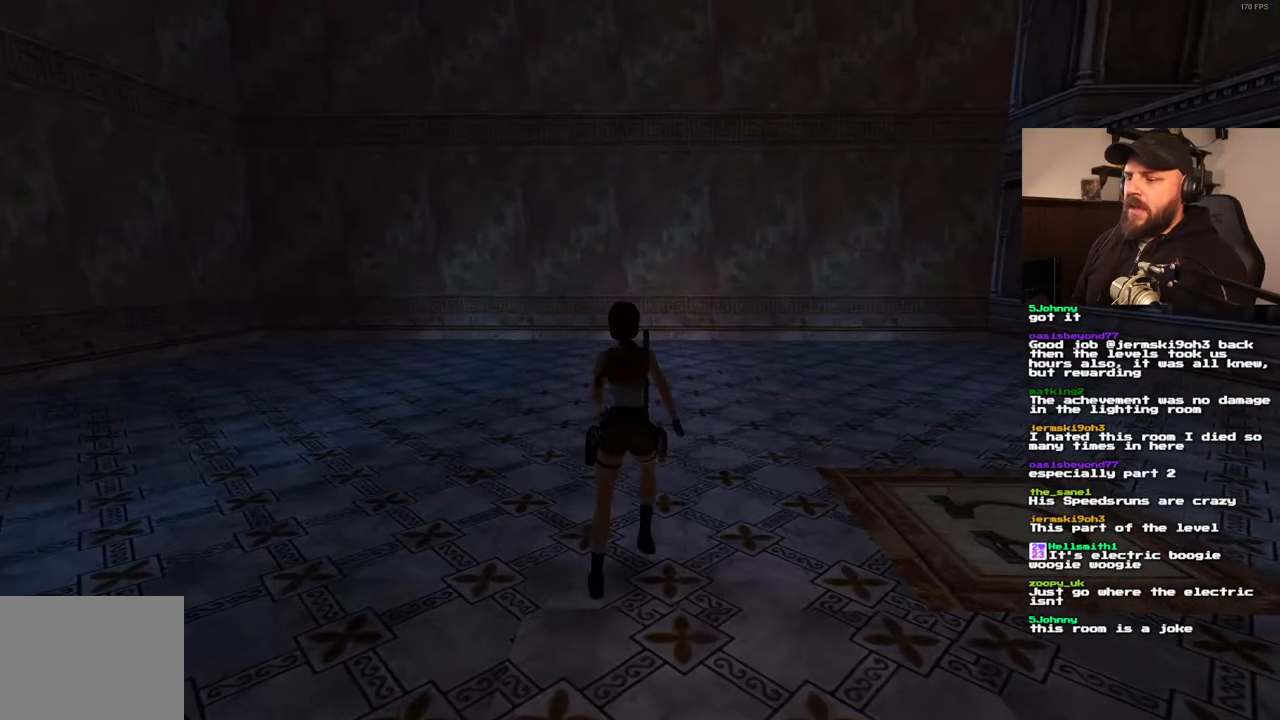
{"buttons": ["DPAD_UP", "DPAD_RIGHT"], "left_stick": "center", "right_stick": "center", "events": []}
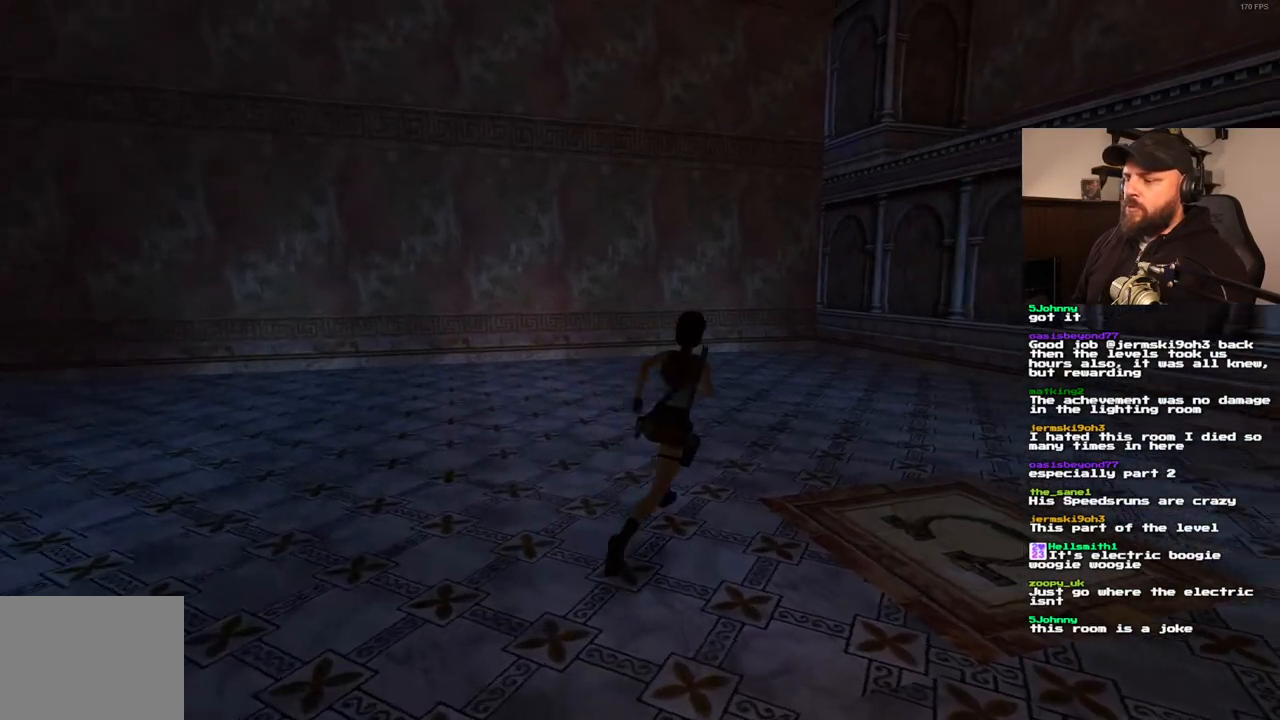
{"buttons": ["DPAD_UP"], "left_stick": "center", "right_stick": "center", "events": [[183, "DPAD_RIGHT", "up"]]}
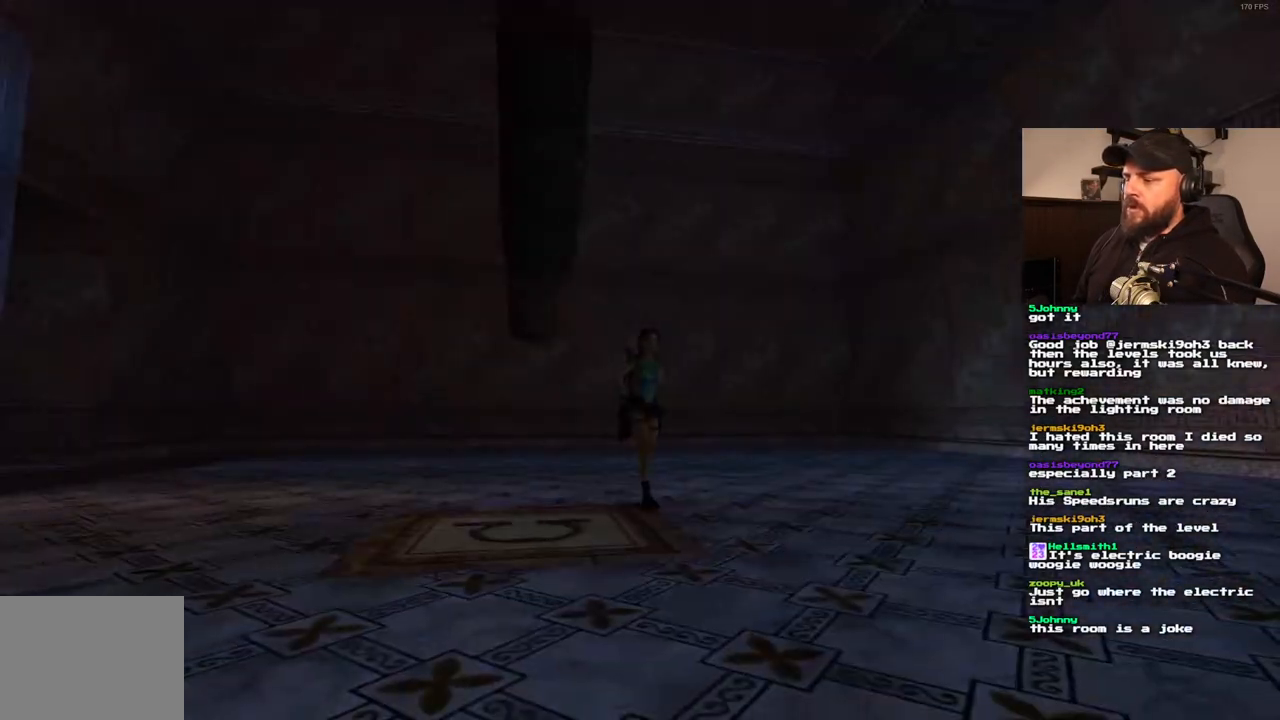
{"buttons": ["DPAD_UP", "DPAD_RIGHT"], "left_stick": "center", "right_stick": "center", "events": [[150, "DPAD_RIGHT", "down"]]}
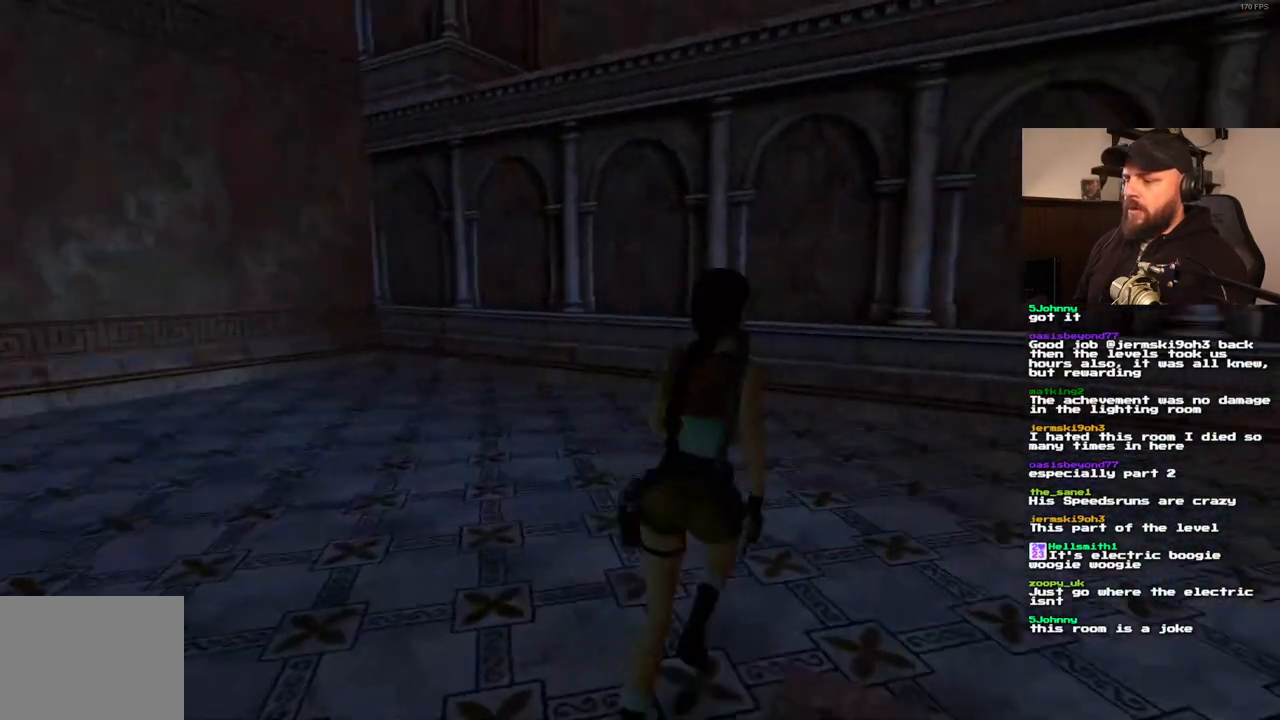
{"buttons": ["DPAD_UP"], "left_stick": "center", "right_stick": "center", "events": [[467, "DPAD_RIGHT", "up"]]}
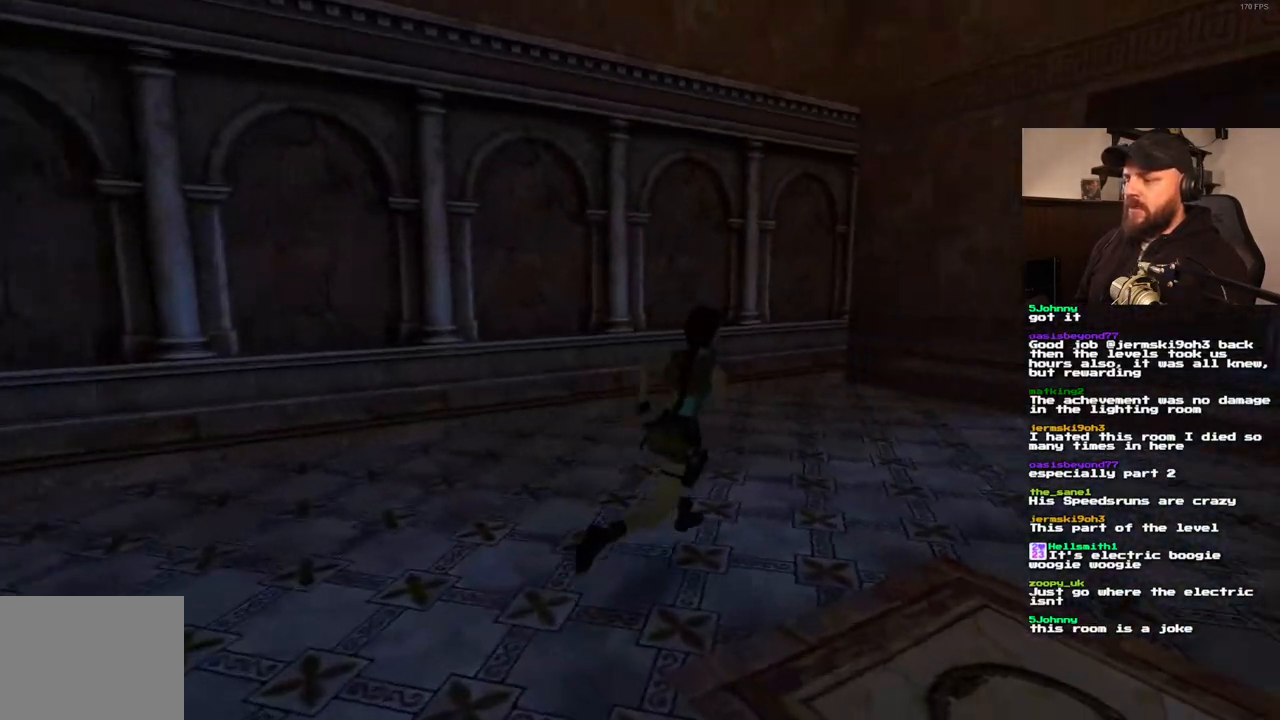
{"buttons": ["DPAD_UP", "DPAD_RIGHT"], "left_stick": "center", "right_stick": "center", "events": [[350, "DPAD_RIGHT", "down"]]}
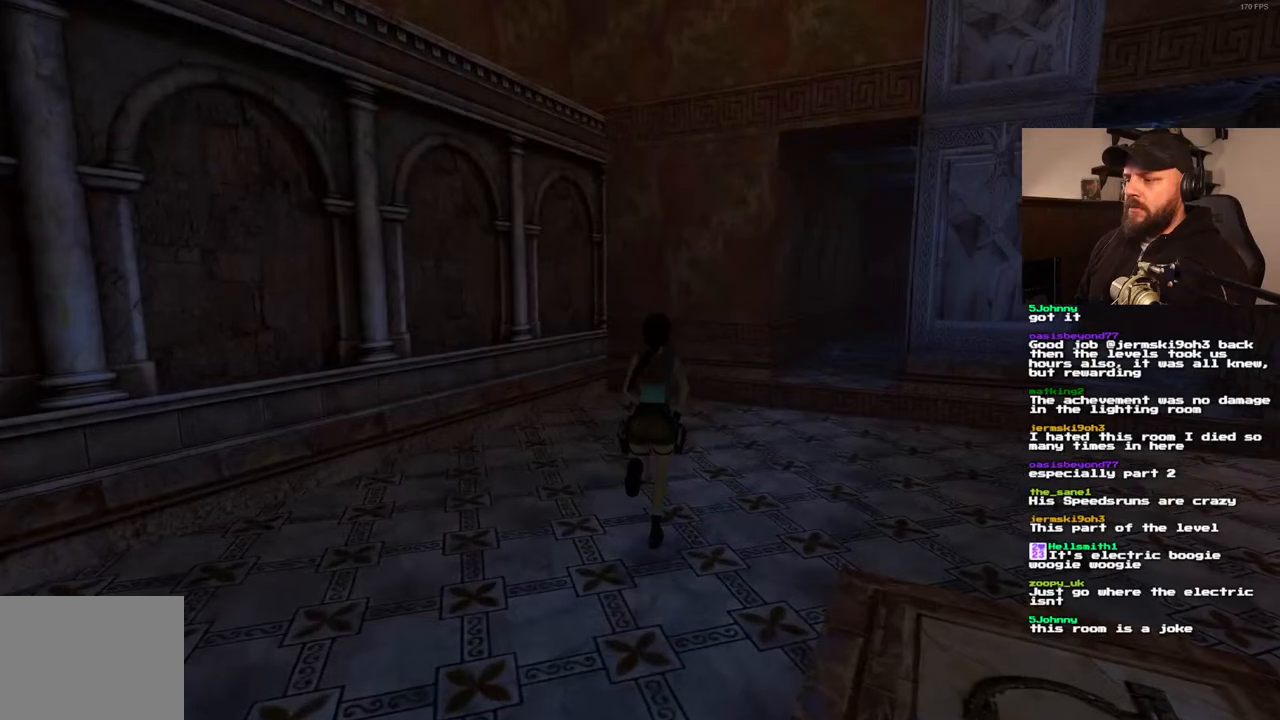
{"buttons": ["DPAD_UP"], "left_stick": "center", "right_stick": "center", "events": [[367, "DPAD_RIGHT", "up"]]}
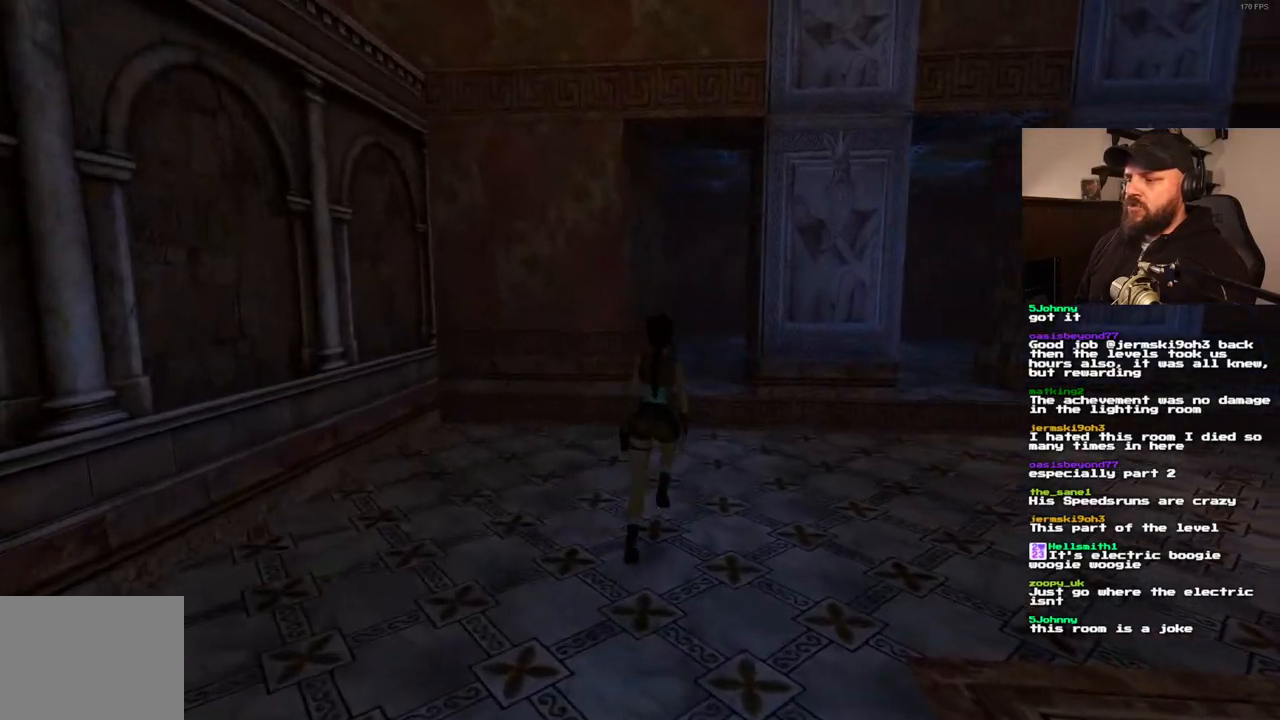
{"buttons": ["DPAD_UP"], "left_stick": "center", "right_stick": "center", "events": [[150, "DPAD_LEFT", "down"], [367, "DPAD_LEFT", "up"]]}
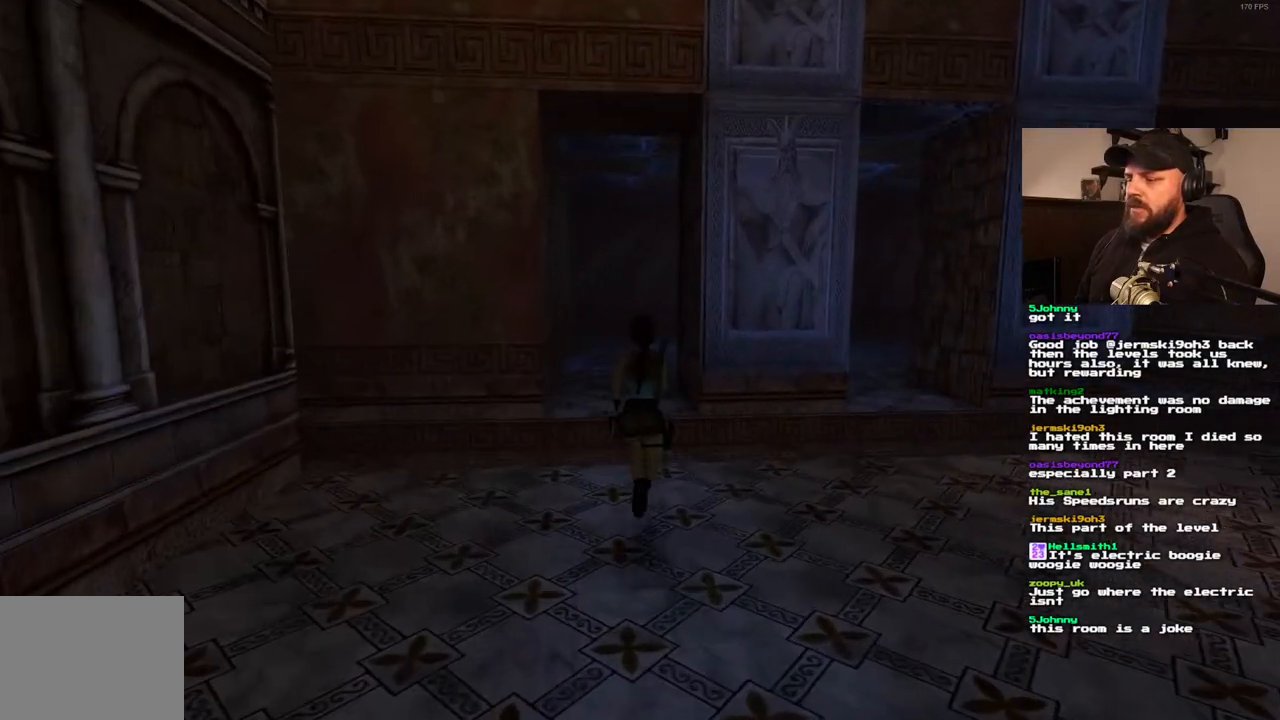
{"buttons": ["DPAD_UP"], "left_stick": "center", "right_stick": "center", "events": [[200, "DPAD_LEFT", "down"], [383, "DPAD_LEFT", "up"]]}
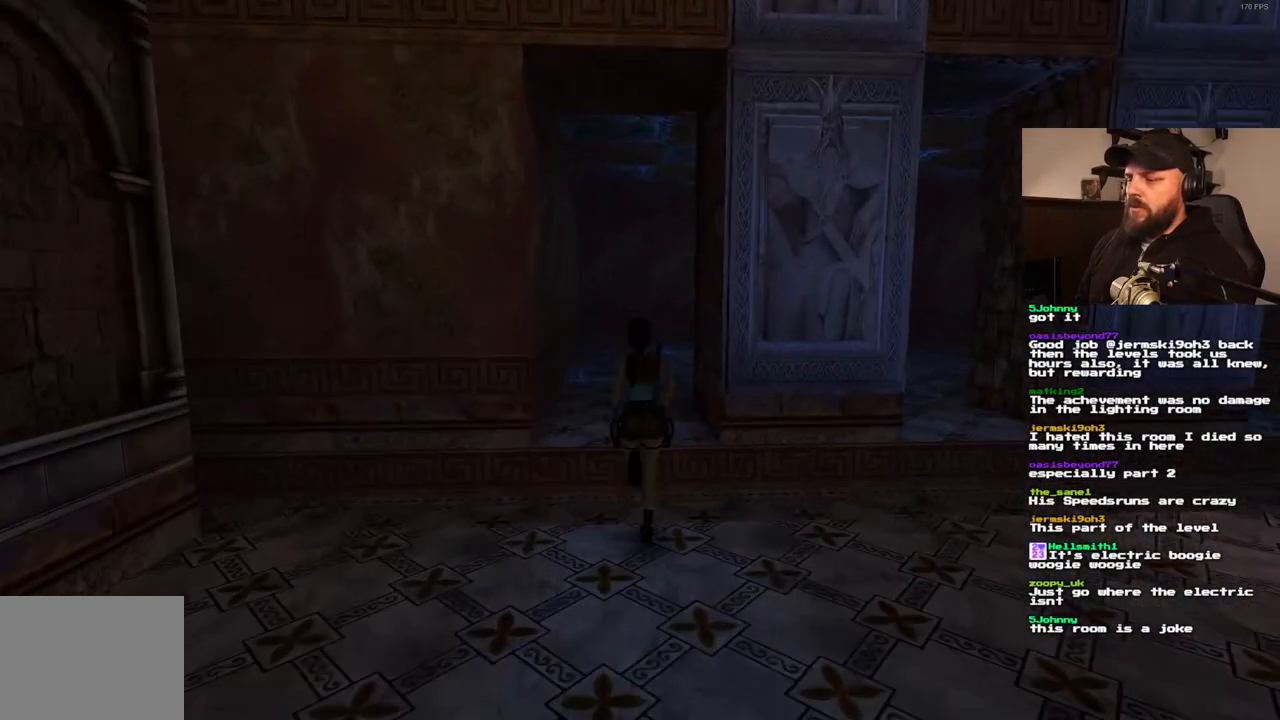
{"buttons": ["SQUARE", "DPAD_UP"], "left_stick": "center", "right_stick": "center", "events": [[433, "SQUARE", "down"]]}
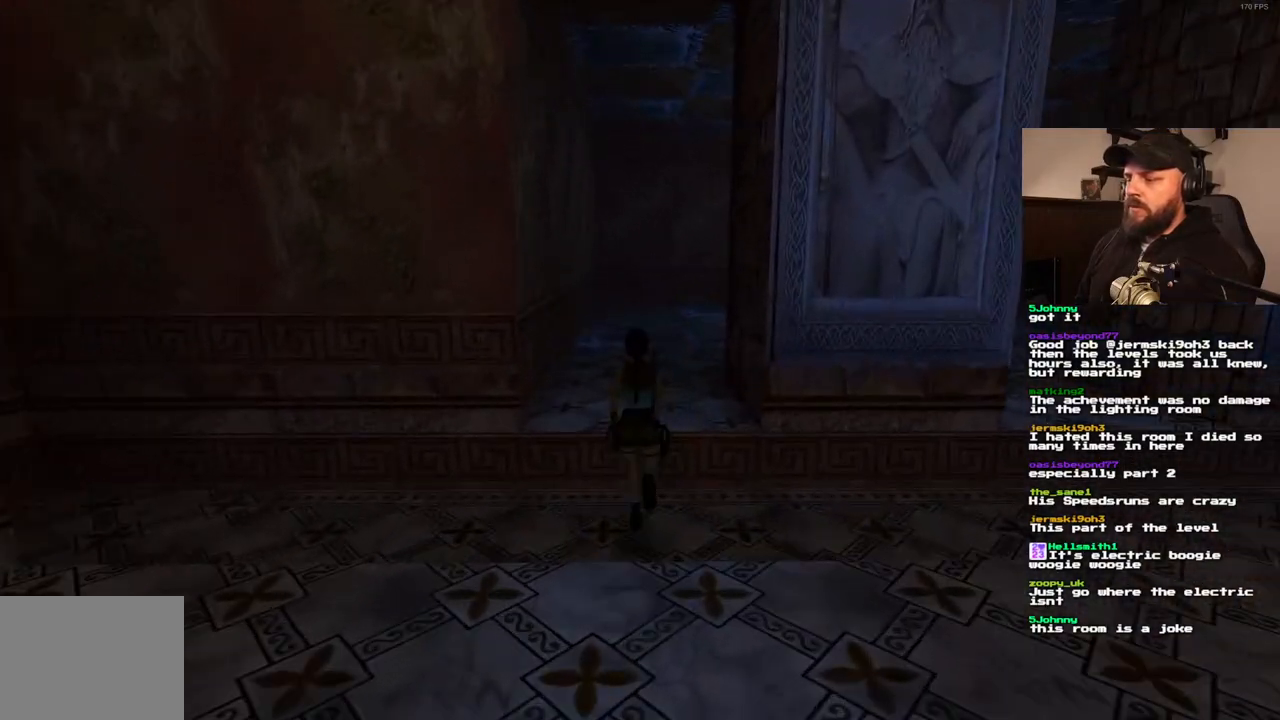
{"buttons": ["SQUARE", "DPAD_UP", "DPAD_RIGHT"], "left_stick": "center", "right_stick": "center", "events": [[467, "DPAD_RIGHT", "down"]]}
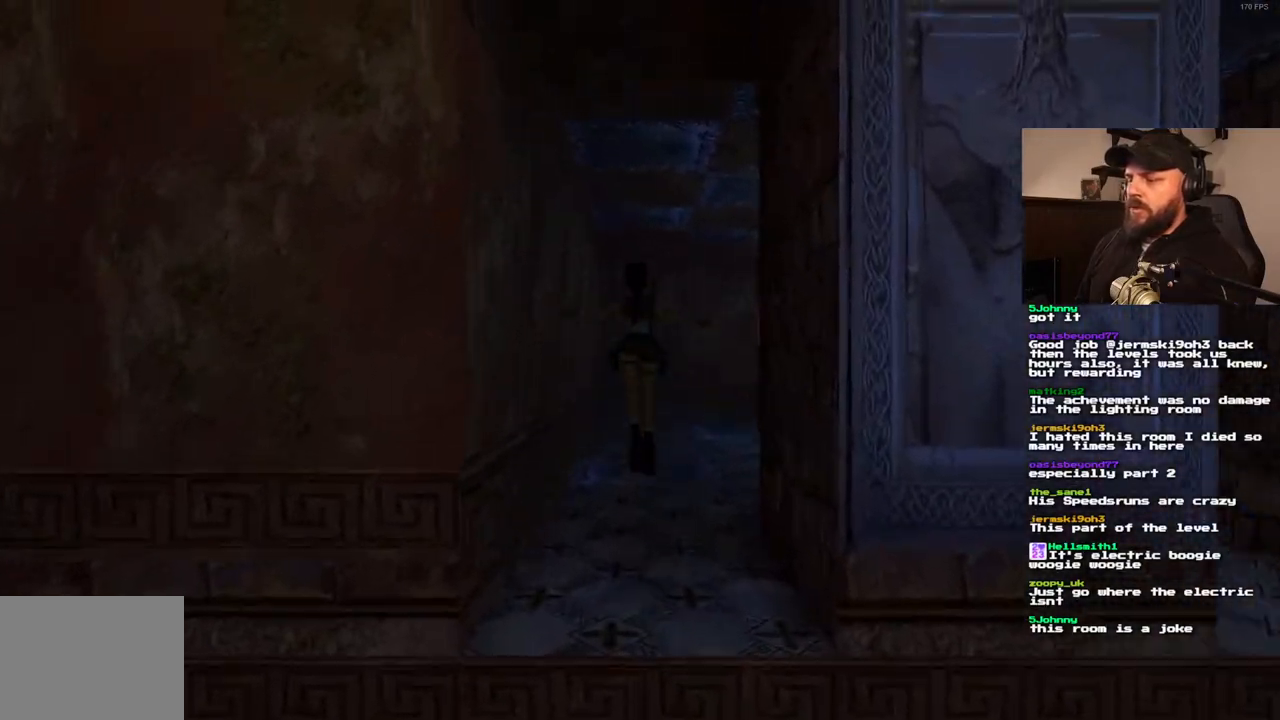
{"buttons": [], "left_stick": "center", "right_stick": "center", "events": [[233, "DPAD_RIGHT", "up"], [450, "DPAD_UP", "up"], [450, "SQUARE", "up"]]}
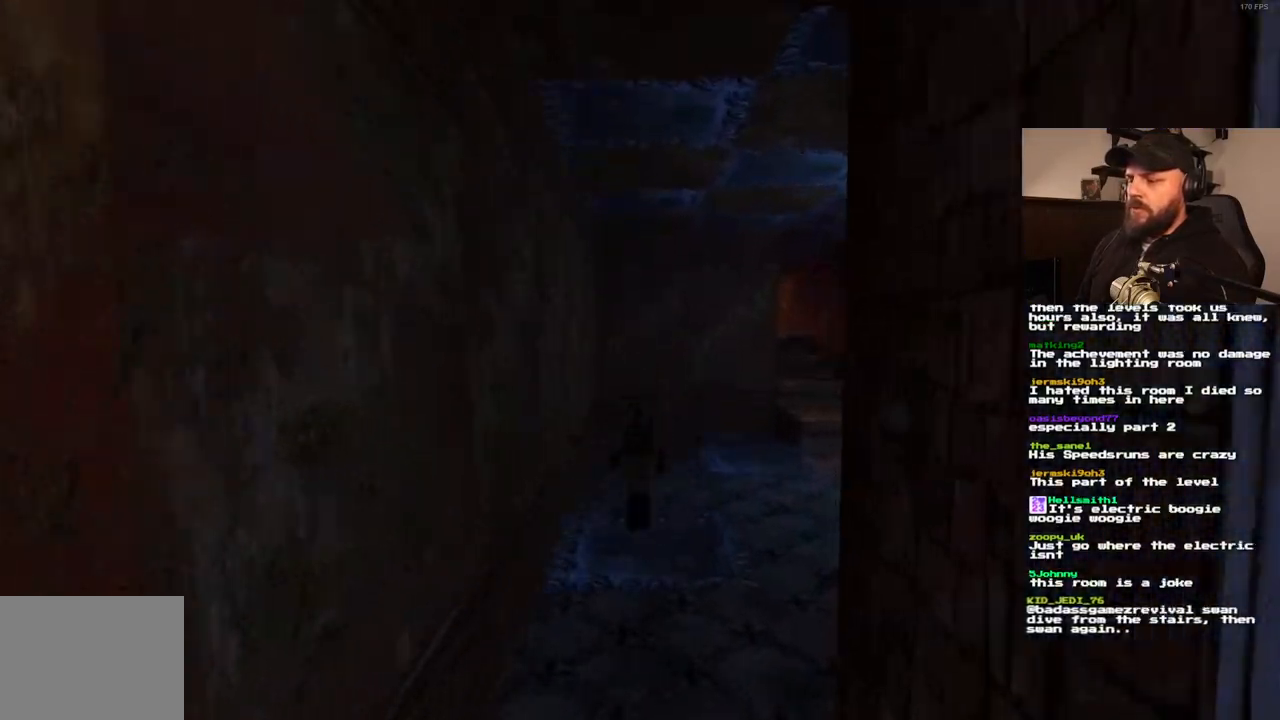
{"buttons": [], "left_stick": "center", "right_stick": "center", "events": []}
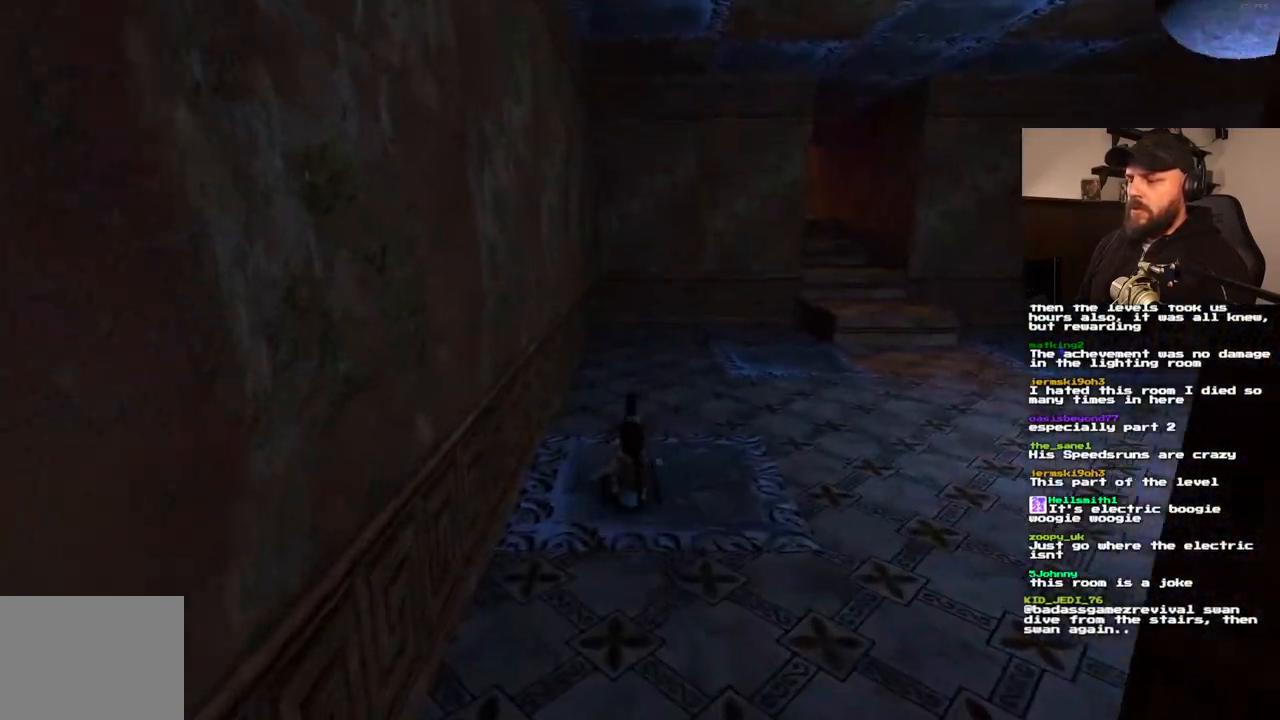
{"buttons": ["SQUARE", "DPAD_UP"], "left_stick": "center", "right_stick": "center", "events": [[417, "SQUARE", "down"], [500, "DPAD_UP", "down"]]}
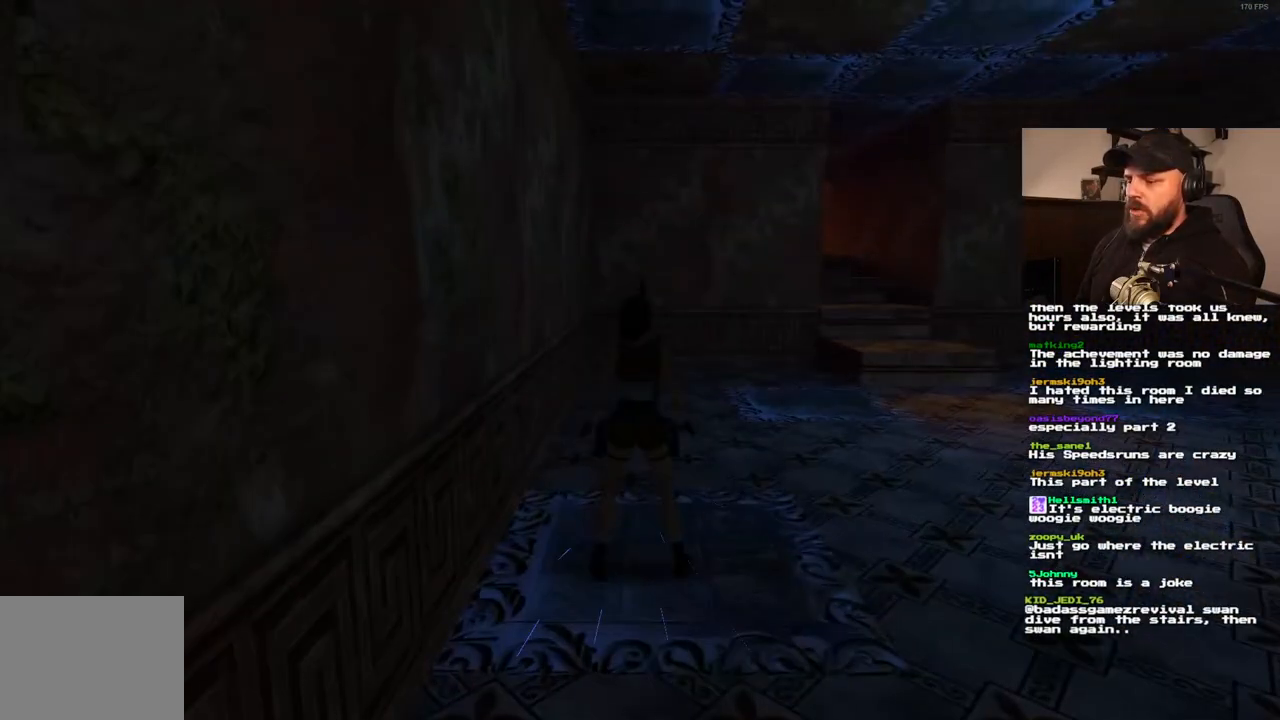
{"buttons": ["SQUARE", "DPAD_UP"], "left_stick": "center", "right_stick": "center", "events": []}
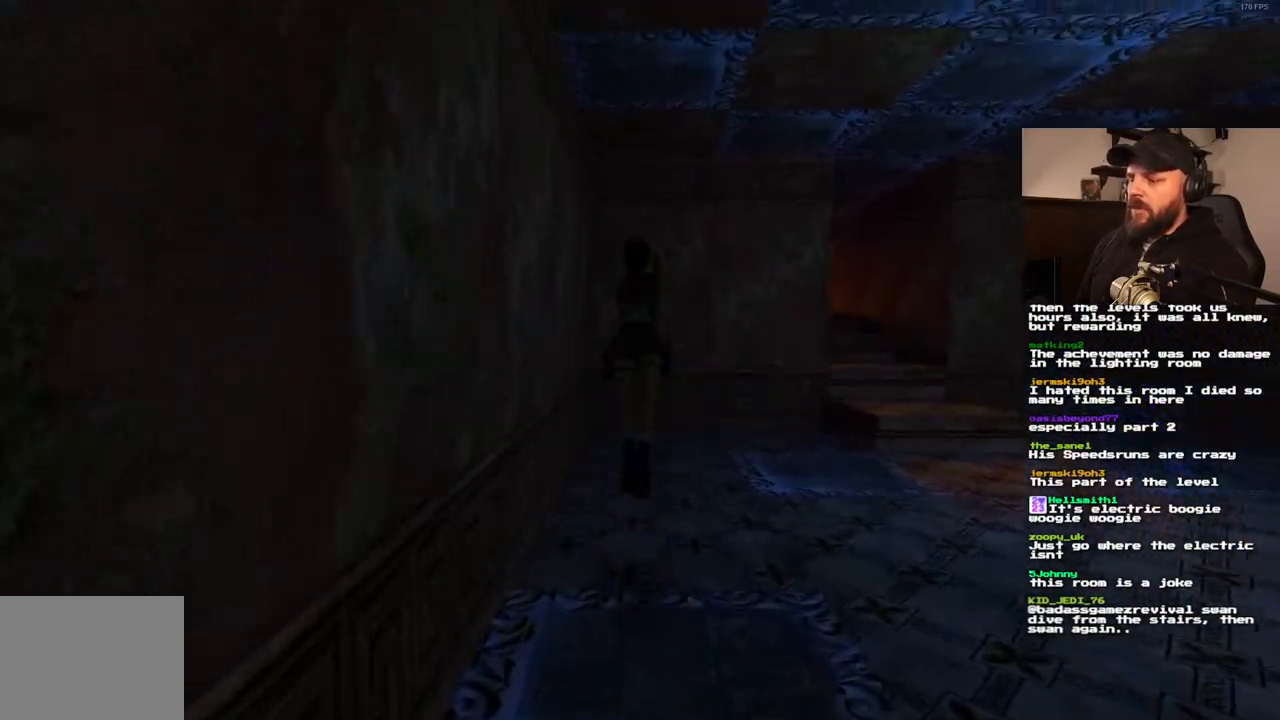
{"buttons": ["SQUARE", "DPAD_UP"], "left_stick": "center", "right_stick": "center", "events": [[83, "DPAD_RIGHT", "down"], [233, "DPAD_RIGHT", "up"]]}
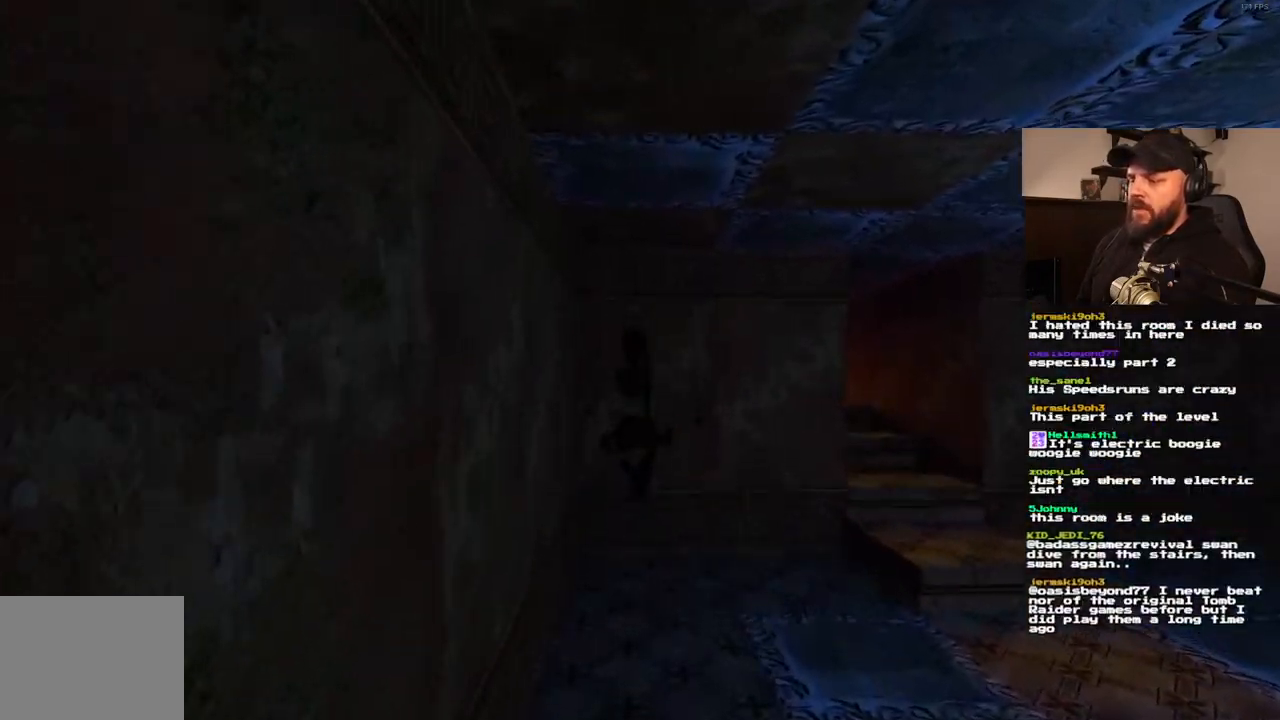
{"buttons": ["DPAD_UP"], "left_stick": "center", "right_stick": "center", "events": [[183, "SQUARE", "up"]]}
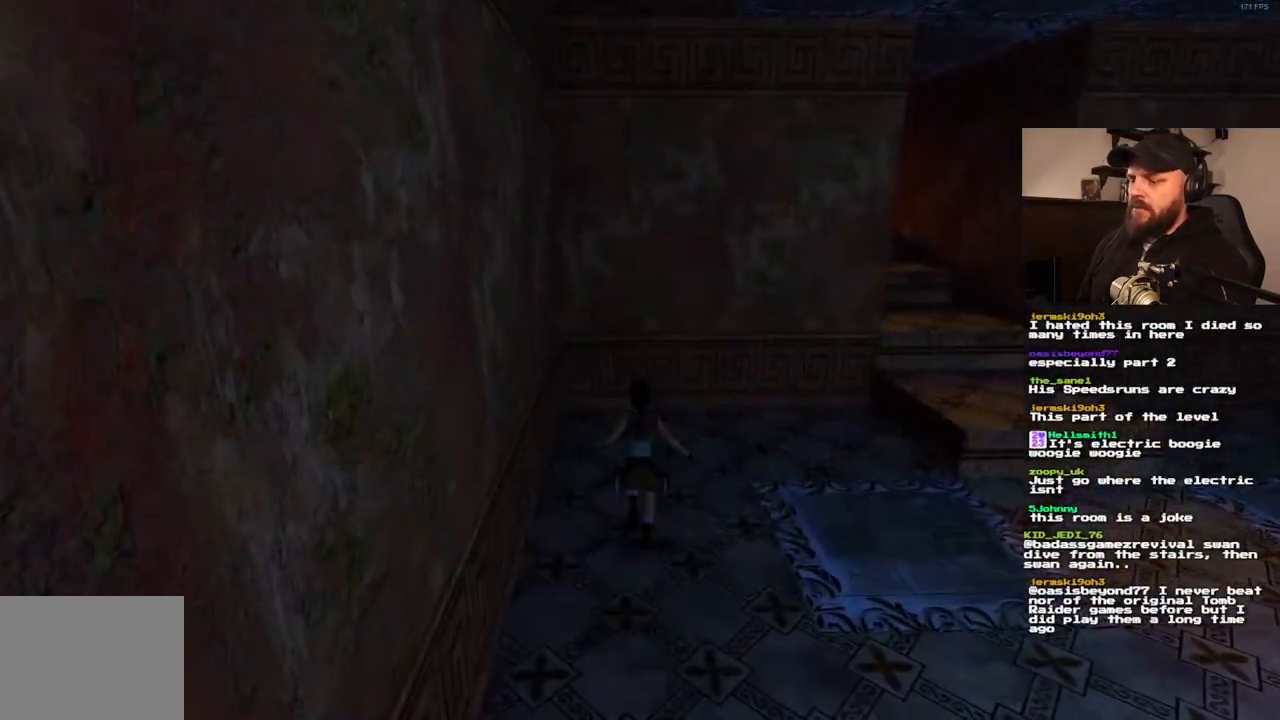
{"buttons": [], "left_stick": "center", "right_stick": "center", "events": [[133, "CIRCLE", "down"], [183, "DPAD_UP", "up"], [233, "CIRCLE", "up"]]}